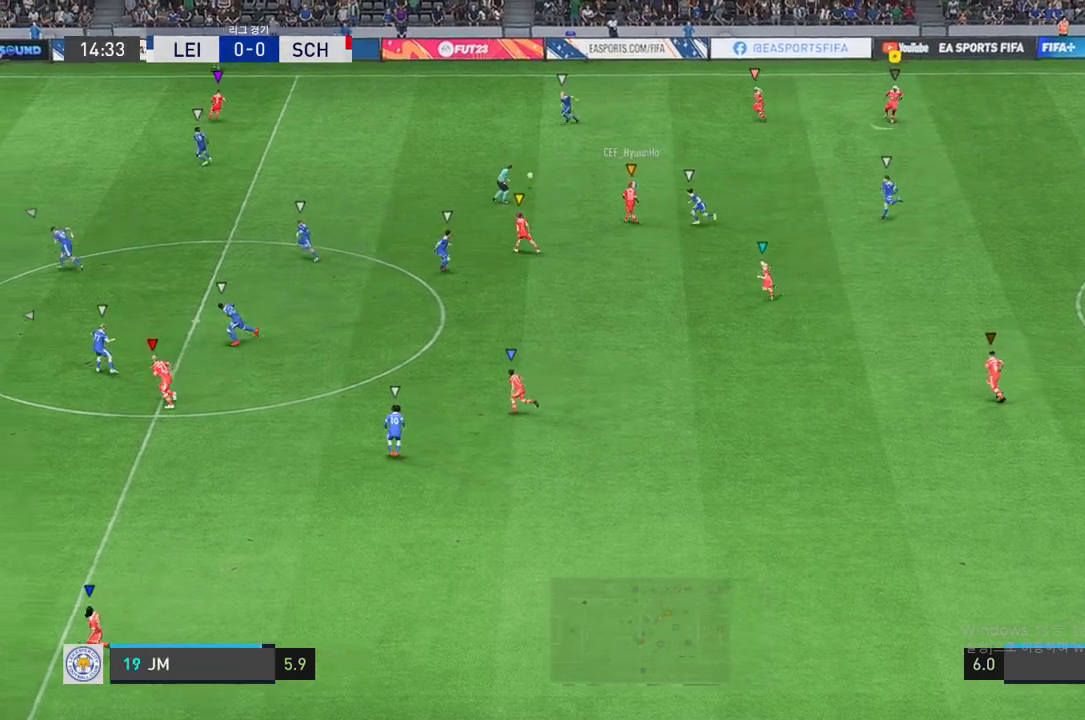
Gameplay with a controller (Xbox layout); each line is a JSON object with the inputs held at the frame after it. "events" lists button and stick changes between this image and that frame as [ms after this image, input, new state], when the widget could be followed in between. Not read: L3 right_stick.
{"buttons": [], "left_stick": "up-left", "events": [[188, "left_stick", "center"], [360, "left_stick", "left"], [498, "left_stick", "up-left"]]}
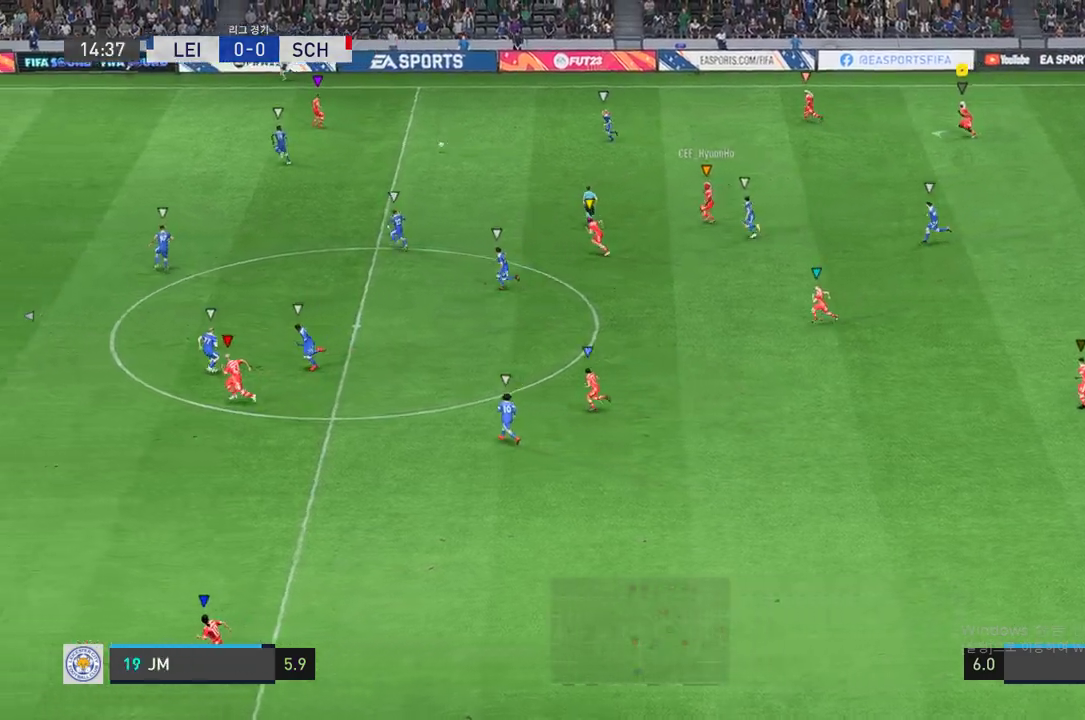
{"buttons": [], "left_stick": "down-left", "events": [[395, "left_stick", "down-left"]]}
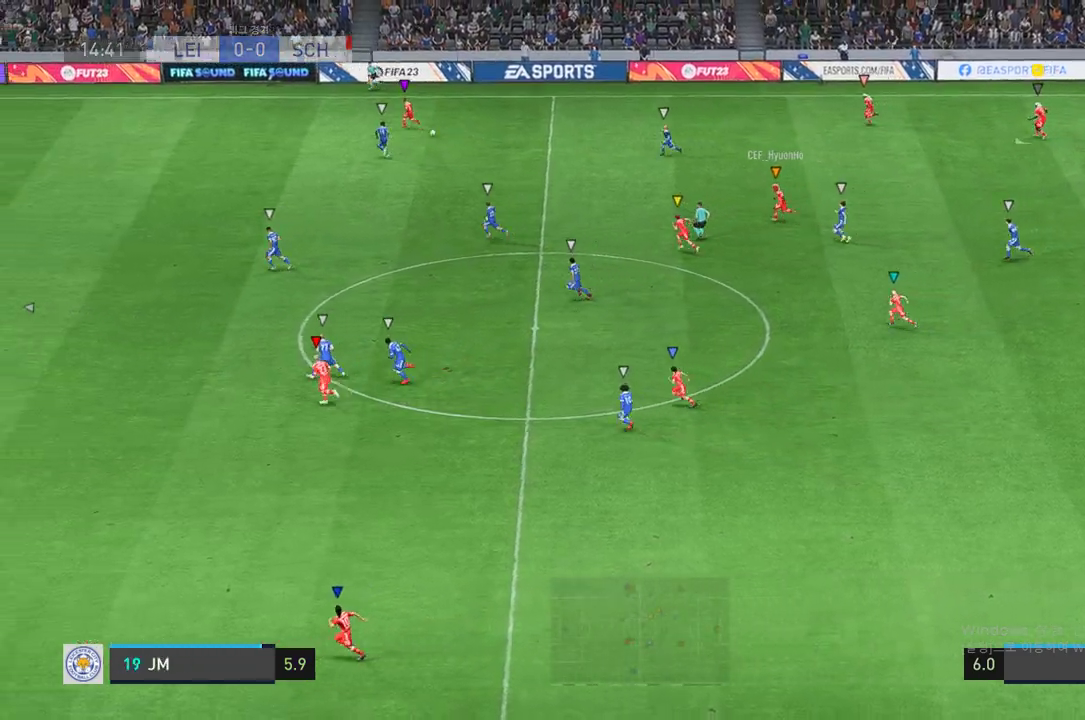
{"buttons": [], "left_stick": "down-left", "events": []}
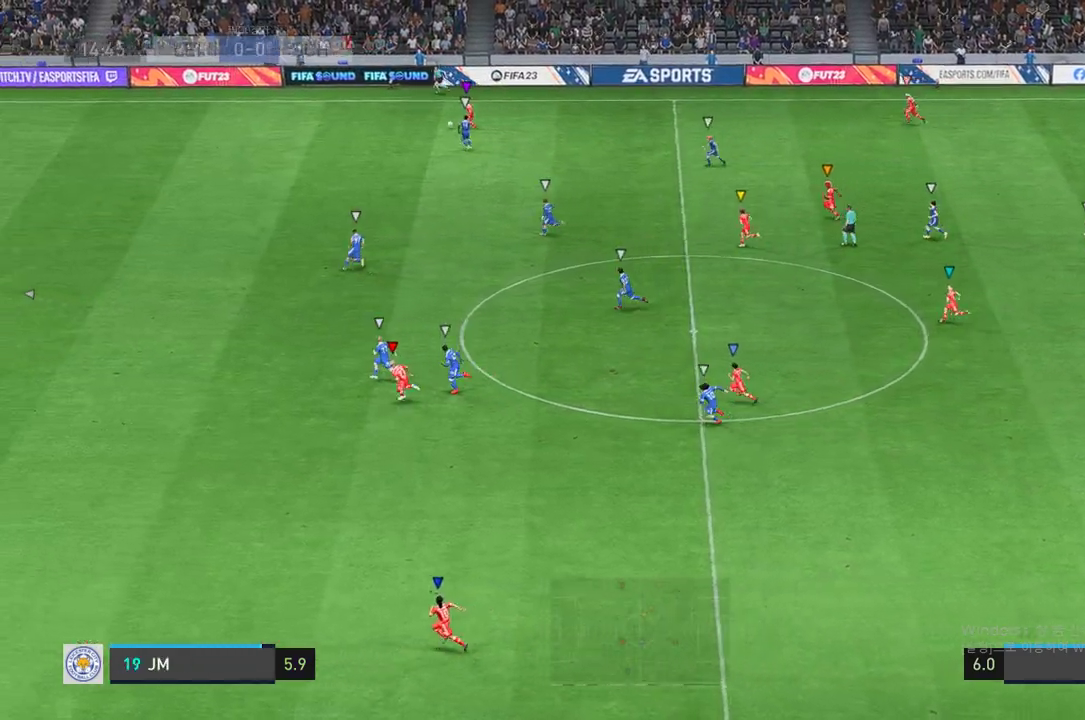
{"buttons": [], "left_stick": "left", "events": [[34, "left_stick", "left"]]}
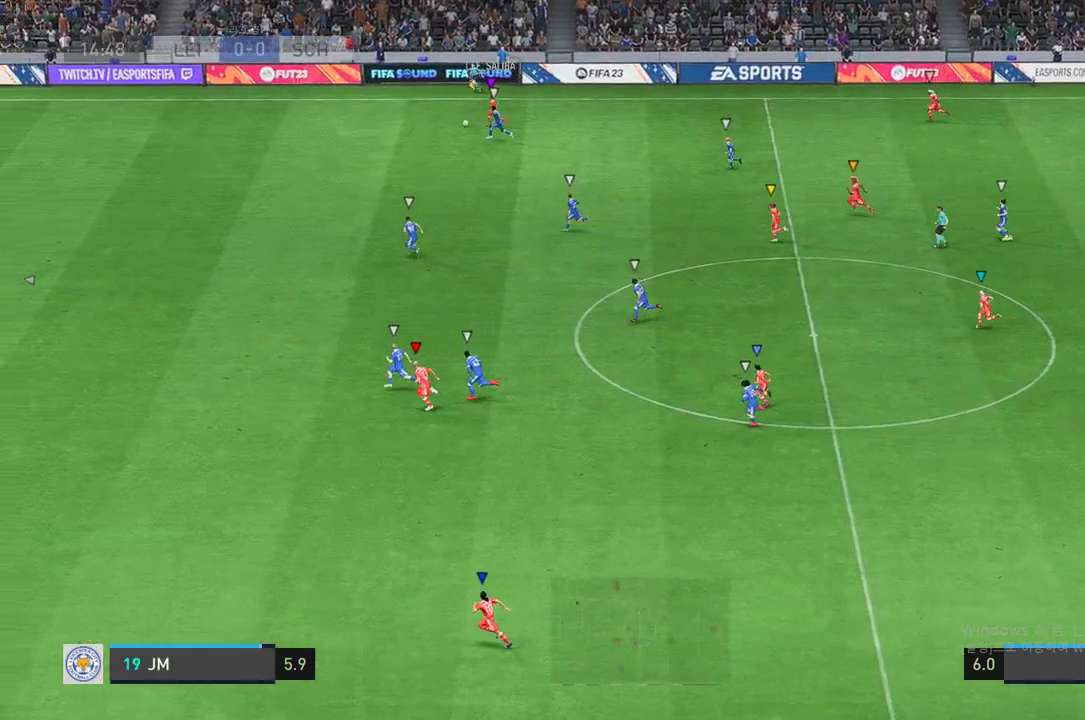
{"buttons": [], "left_stick": "left"}
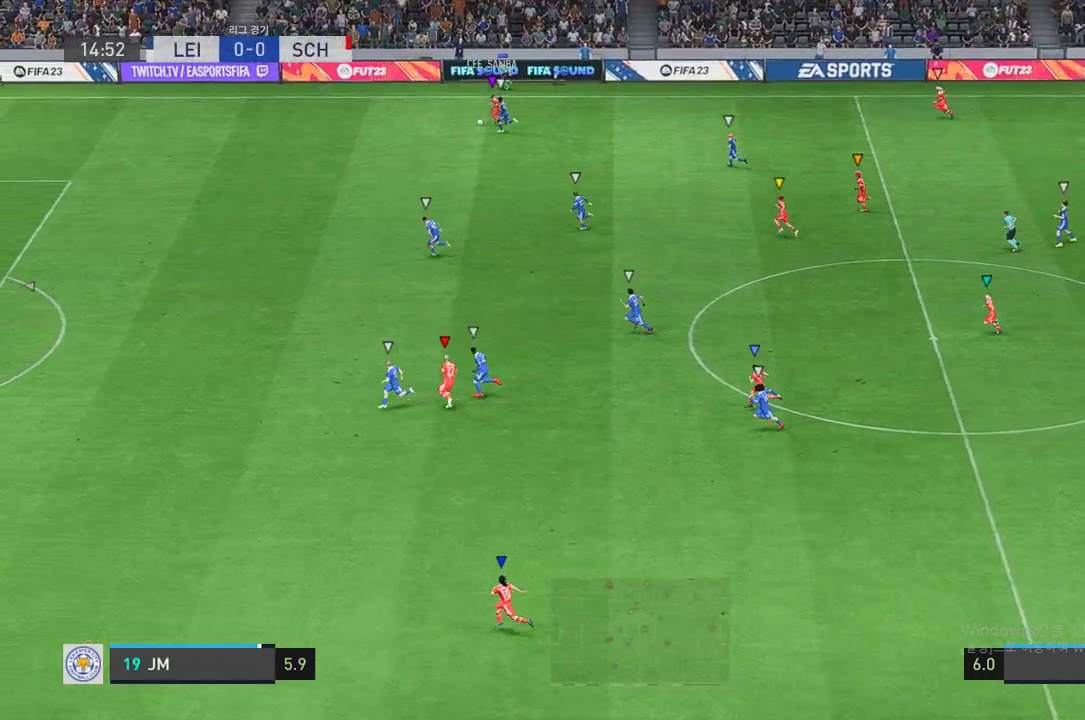
{"buttons": [], "left_stick": "left", "events": []}
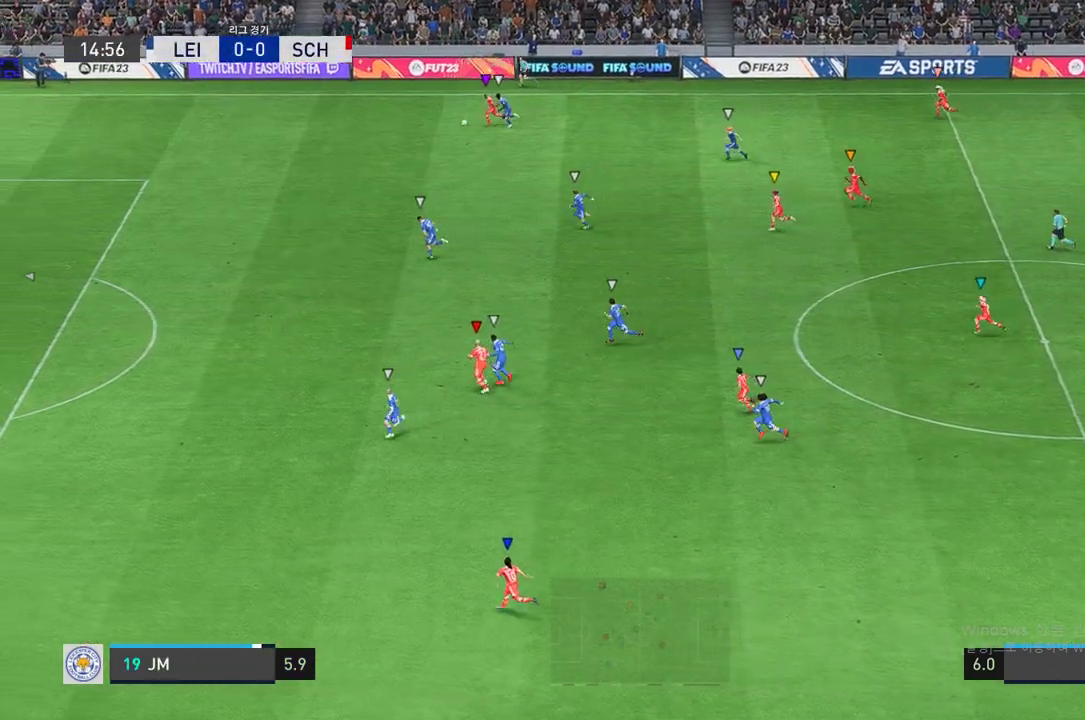
{"buttons": [], "left_stick": "left", "events": []}
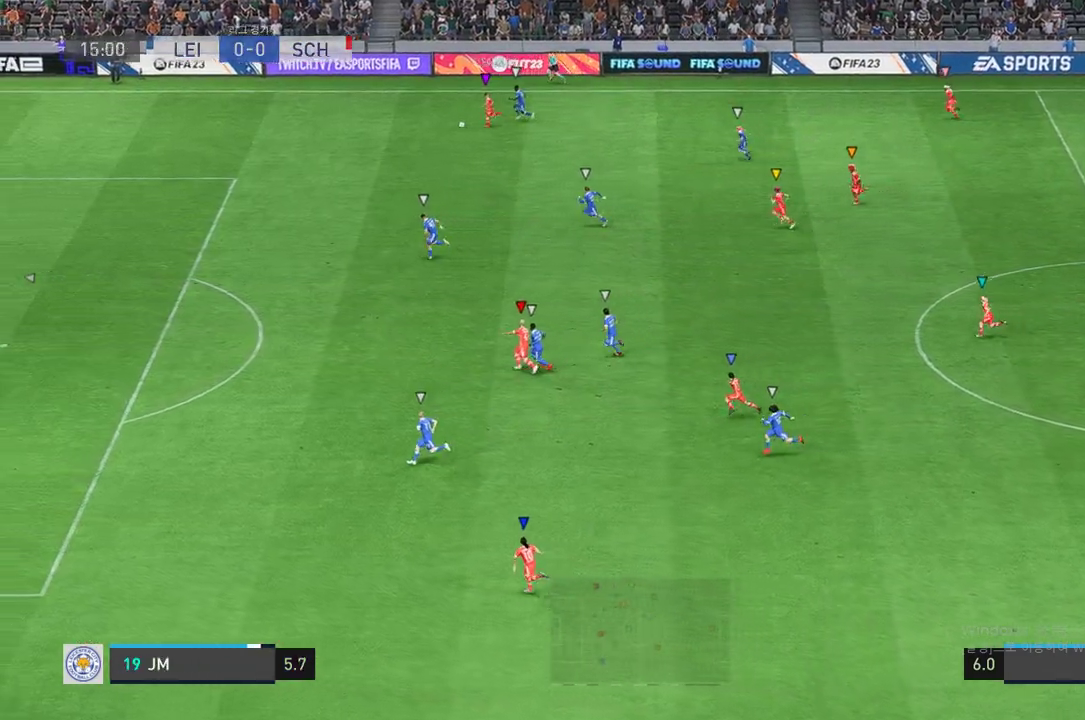
{"buttons": [], "left_stick": "left", "events": []}
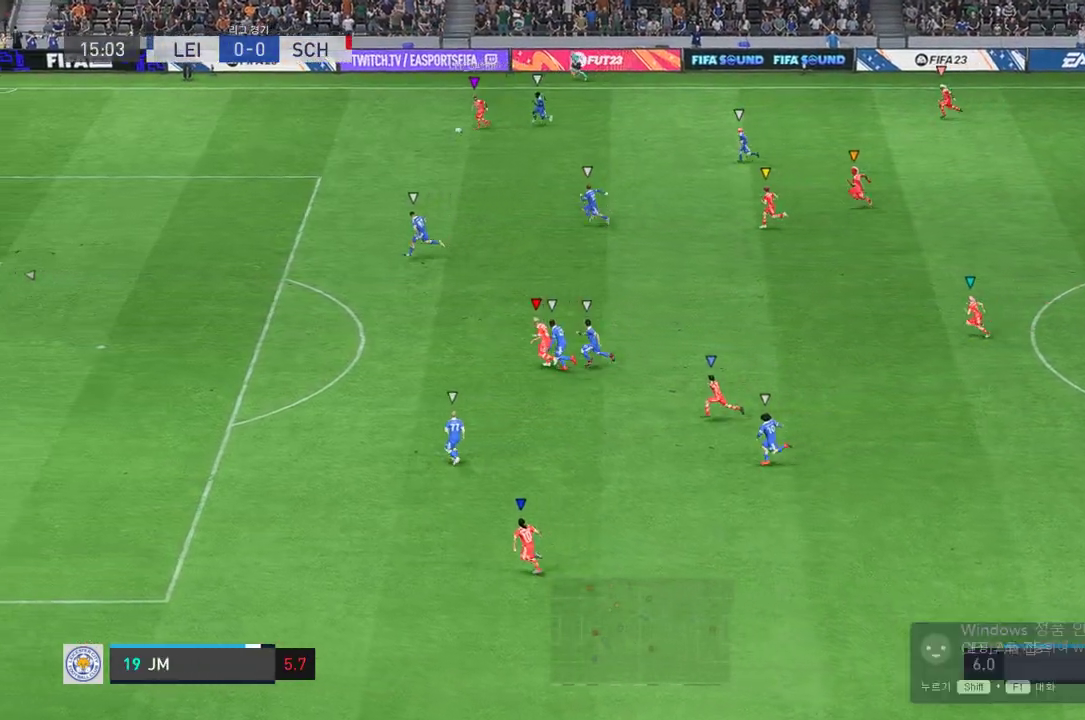
{"buttons": [], "left_stick": "left", "events": []}
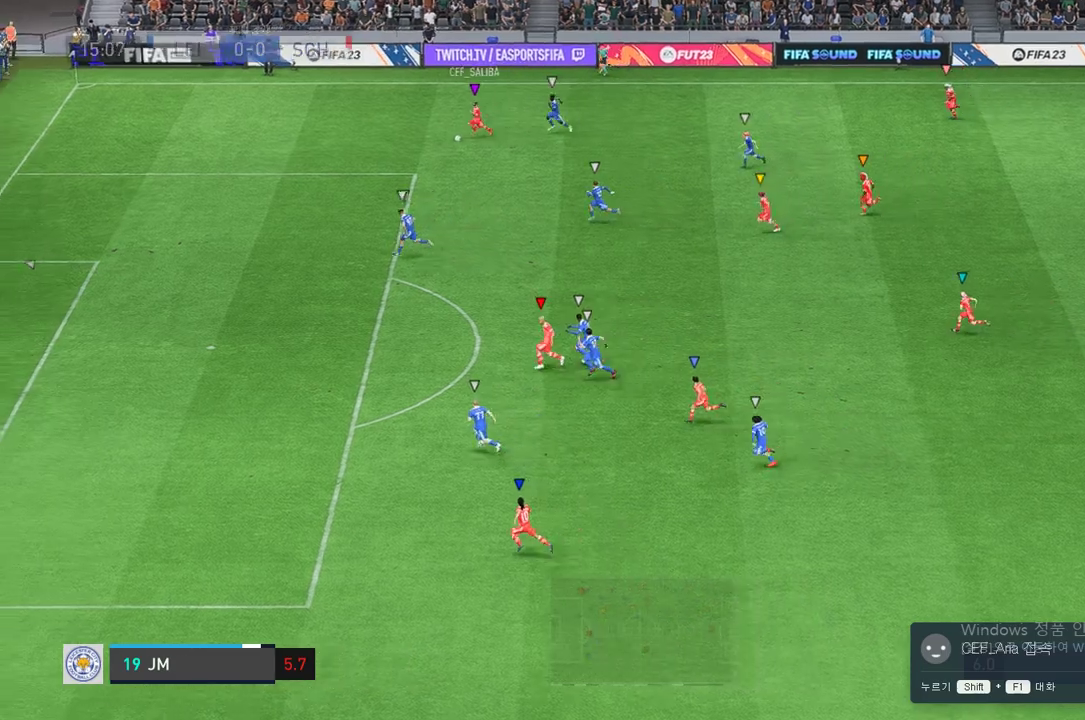
{"buttons": [], "left_stick": "left", "events": []}
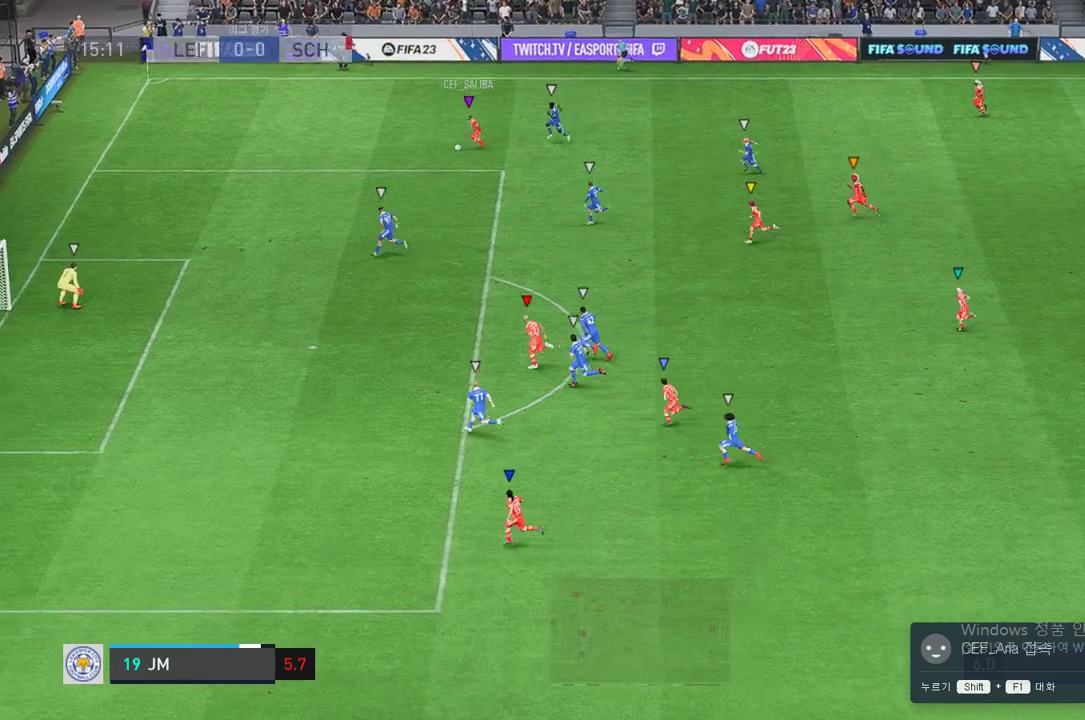
{"buttons": [], "left_stick": "center", "events": [[498, "left_stick", "center"]]}
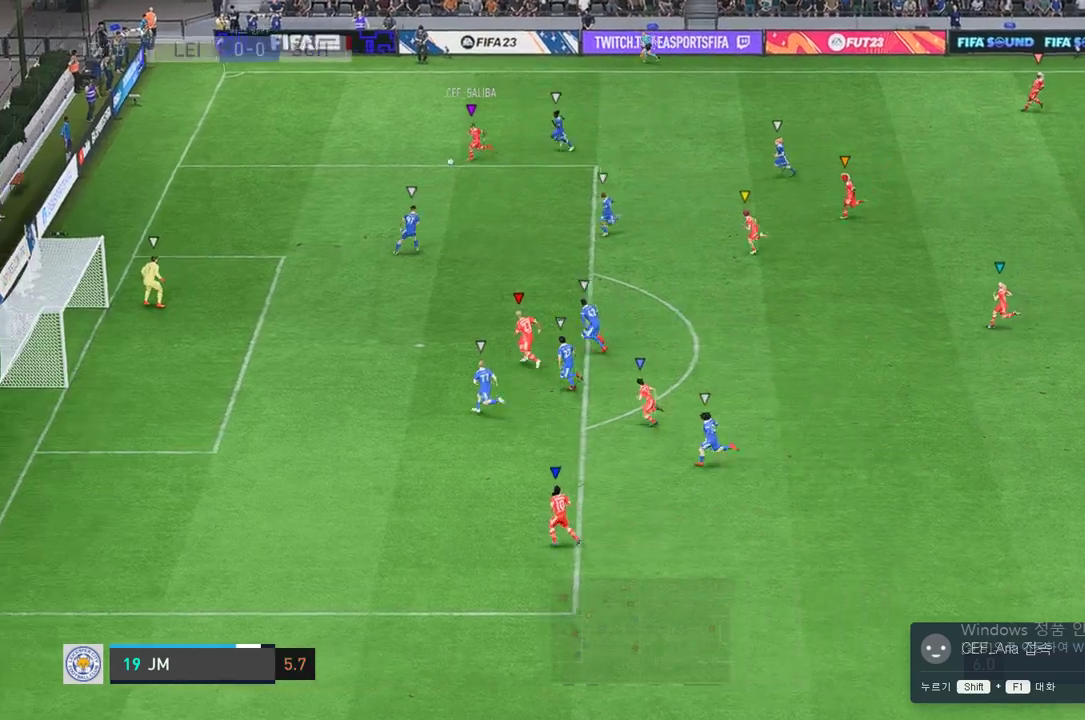
{"buttons": [], "left_stick": "center", "events": []}
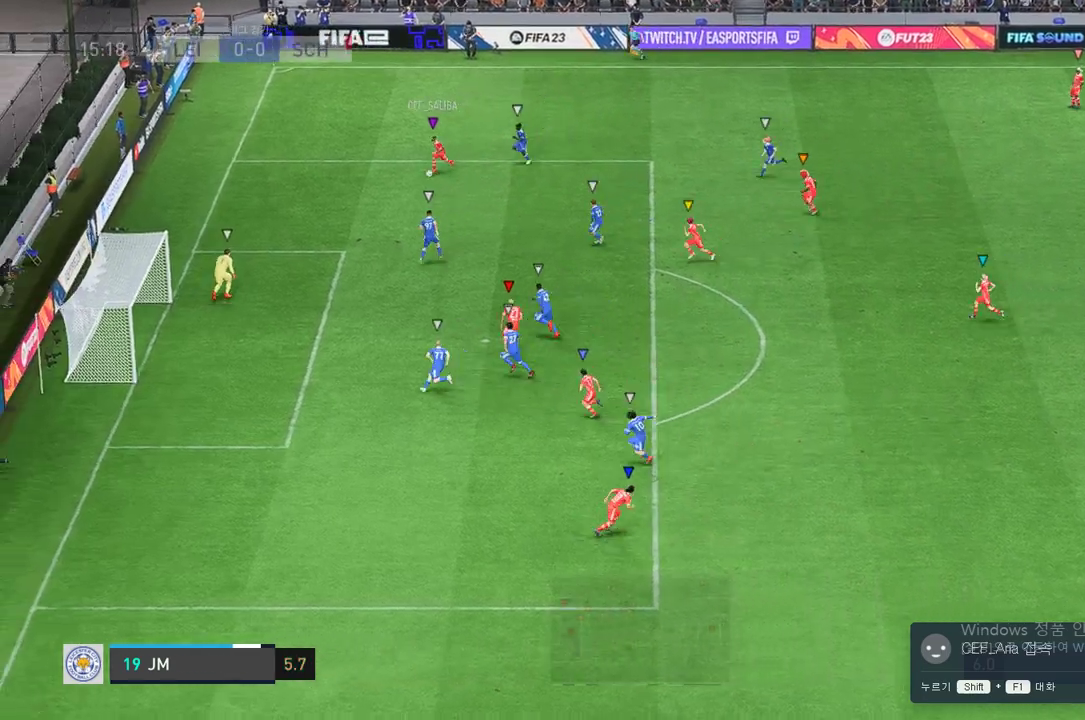
{"buttons": [], "left_stick": "center", "events": []}
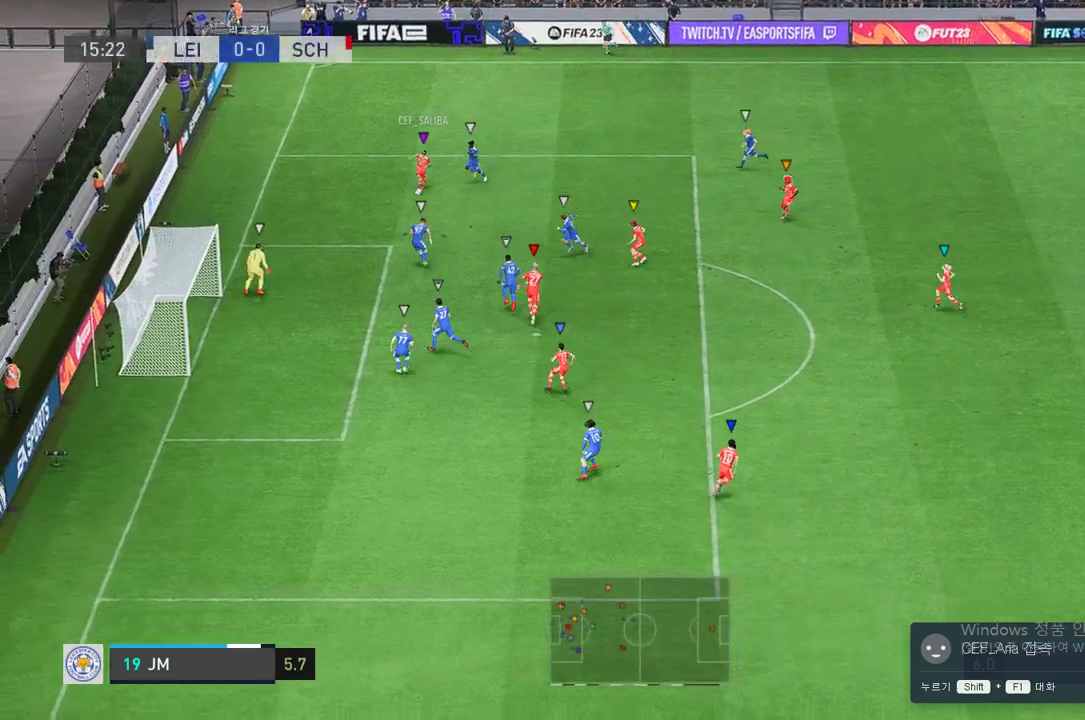
{"buttons": [], "left_stick": "center", "events": []}
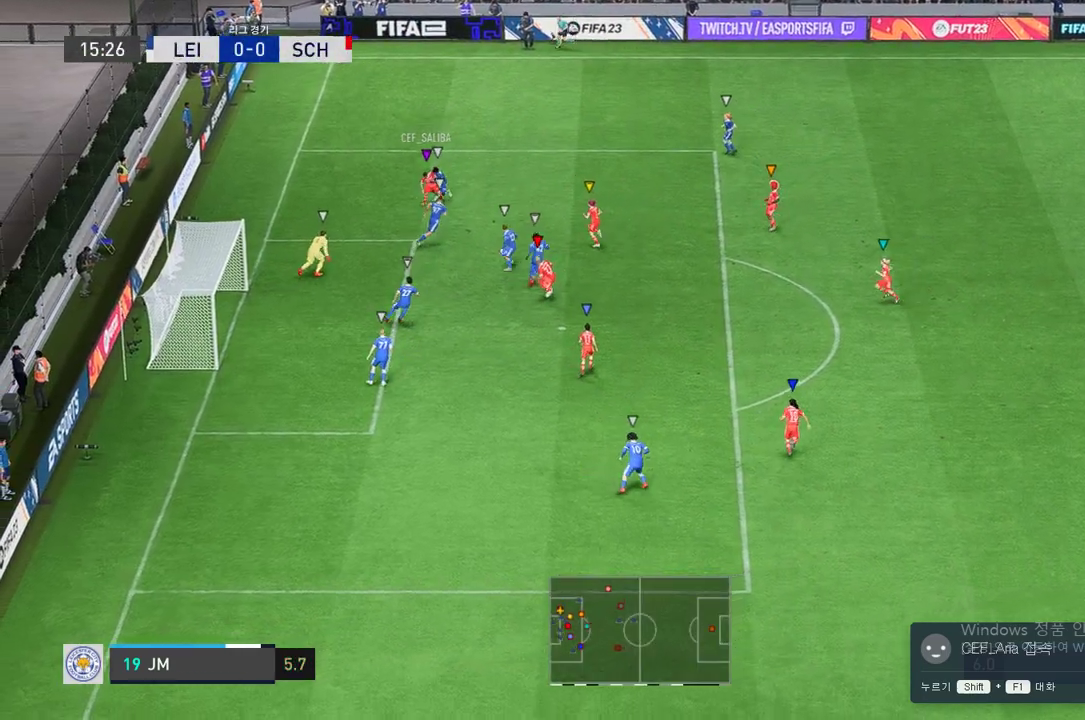
{"buttons": [], "left_stick": "center", "events": []}
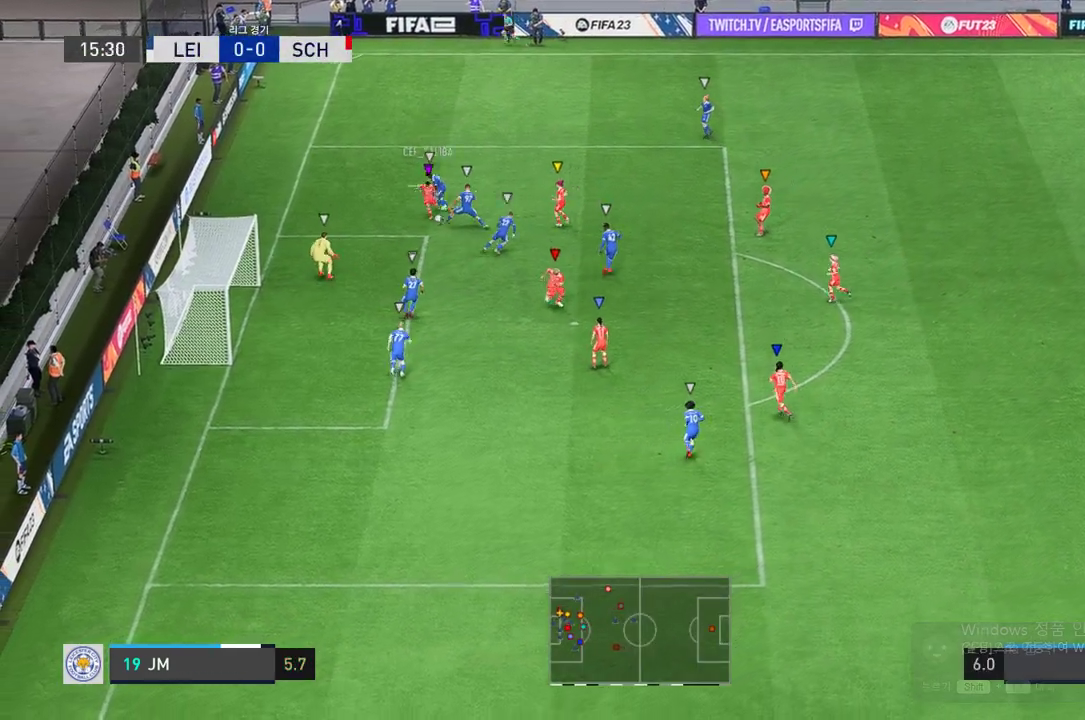
{"buttons": [], "left_stick": "center", "events": []}
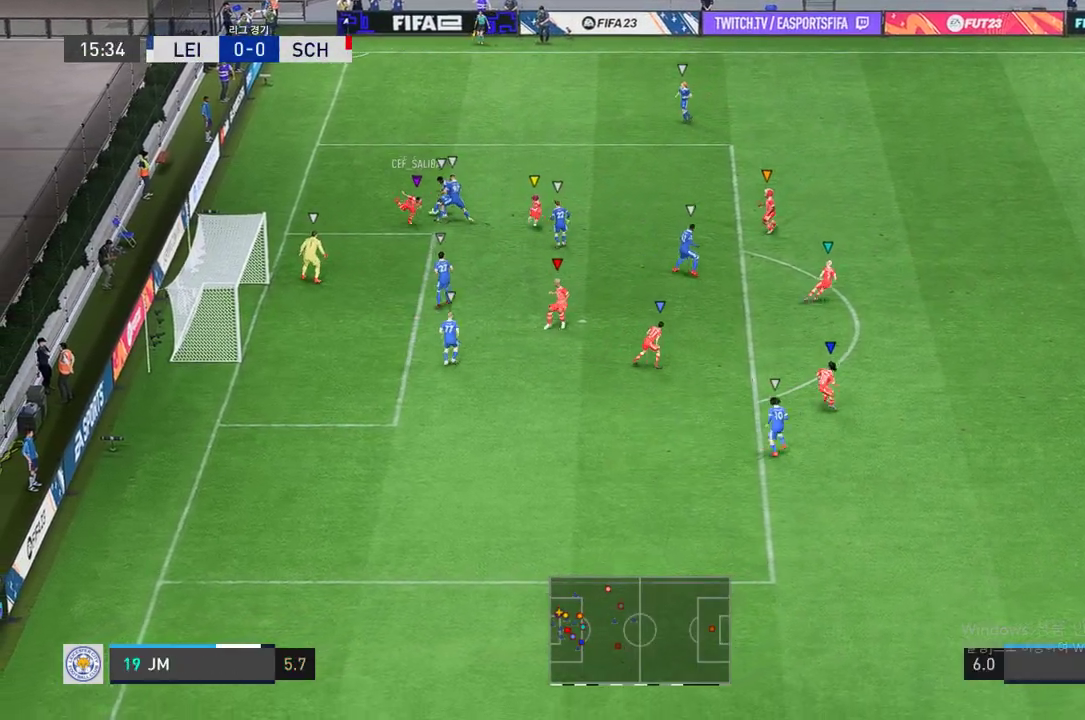
{"buttons": [], "left_stick": "up", "events": [[309, "left_stick", "up"]]}
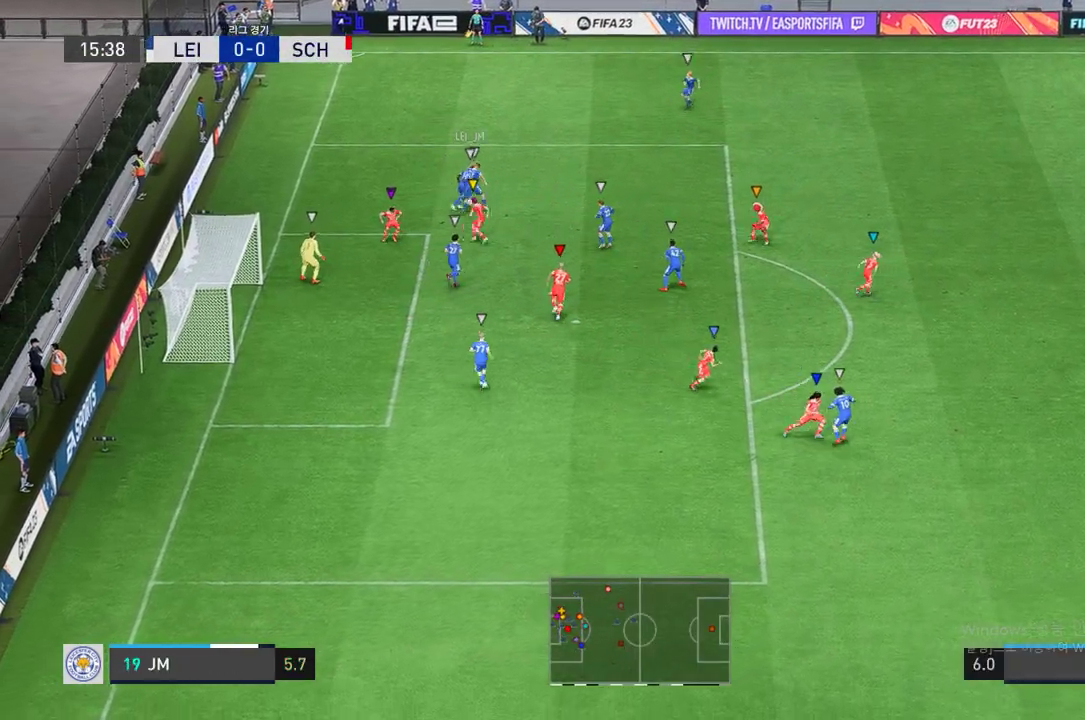
{"buttons": [], "left_stick": "up-right", "events": [[86, "left_stick", "up-right"]]}
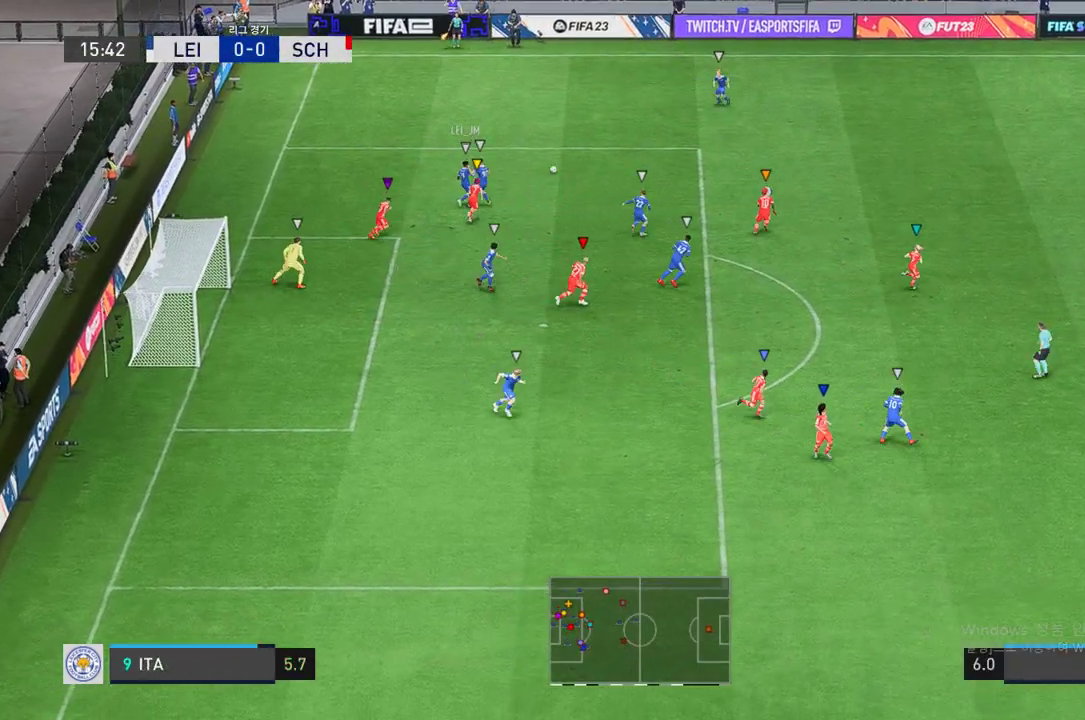
{"buttons": [], "left_stick": "center", "events": [[69, "left_stick", "up-left"], [206, "left_stick", "center"]]}
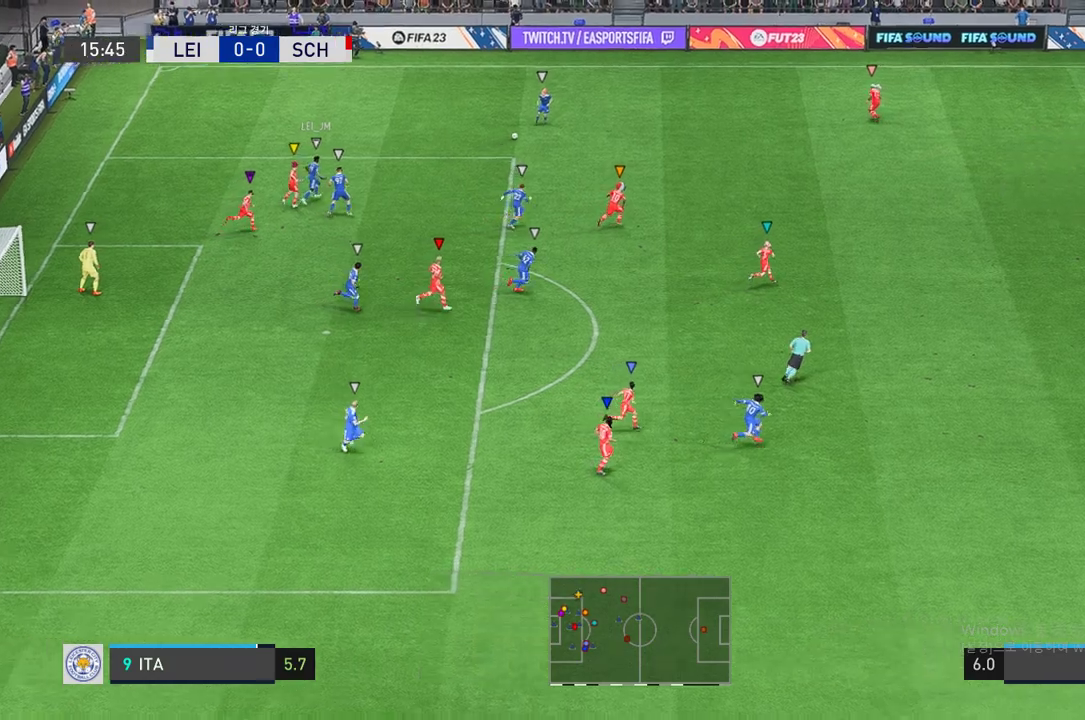
{"buttons": [], "left_stick": "center", "events": []}
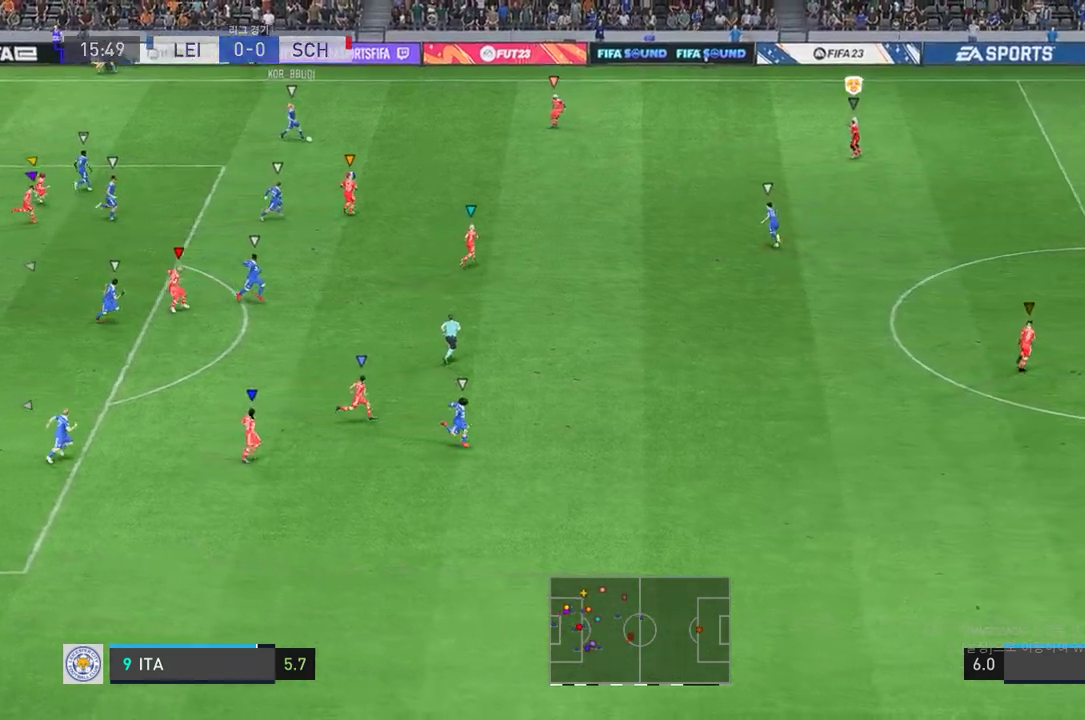
{"buttons": ["R2"], "left_stick": "down-right", "events": [[172, "left_stick", "down-right"], [481, "R2", "down"]]}
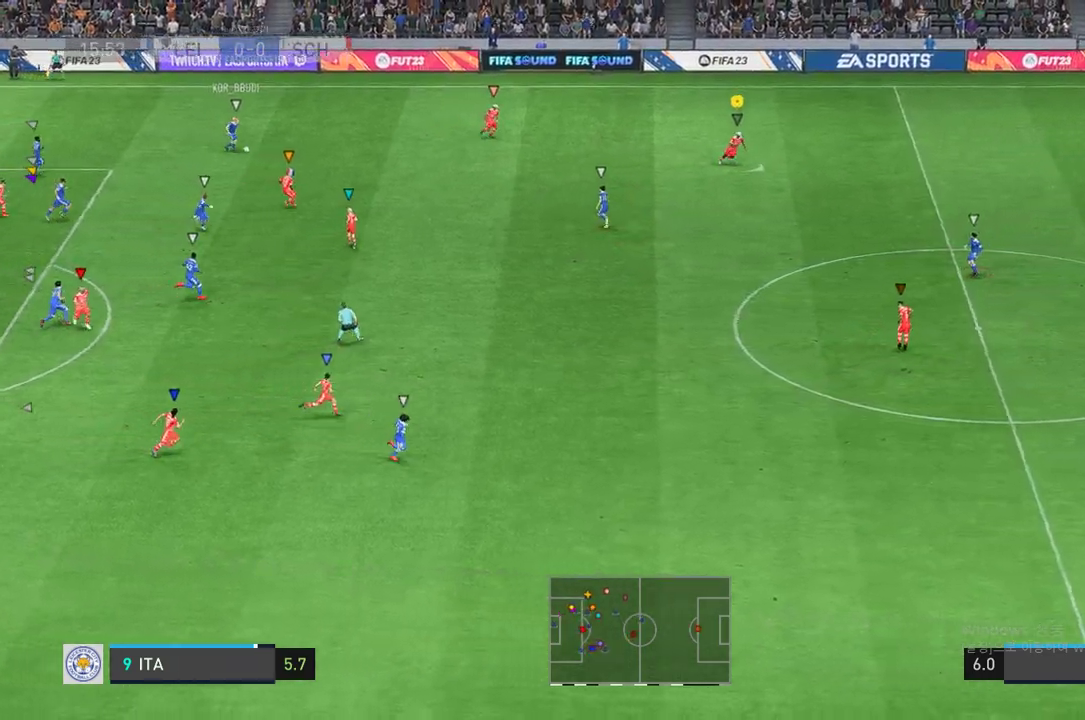
{"buttons": ["R2"], "left_stick": "down-right", "events": []}
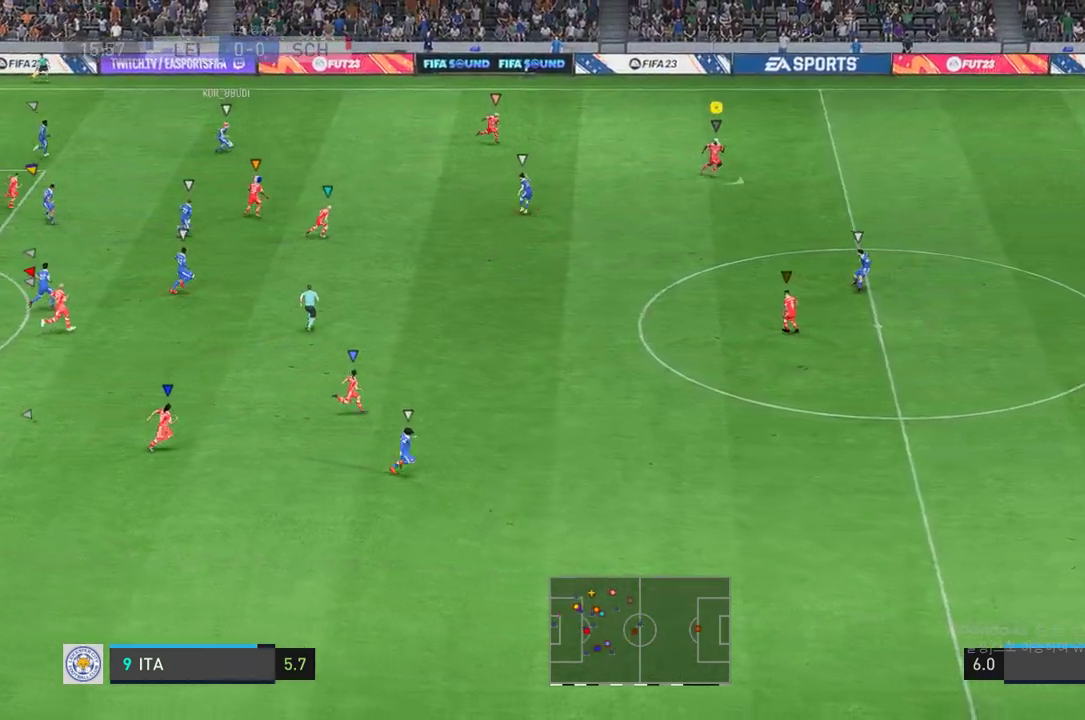
{"buttons": ["R2"], "left_stick": "down-right", "events": []}
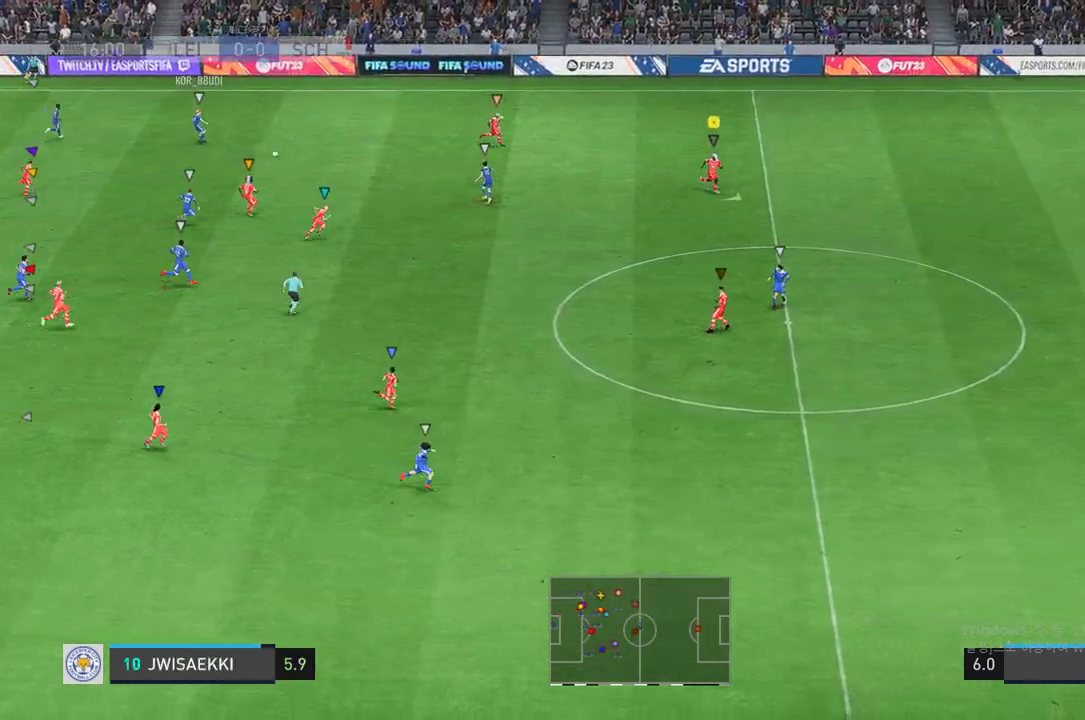
{"buttons": [], "left_stick": "down-right", "events": [[274, "R2", "up"]]}
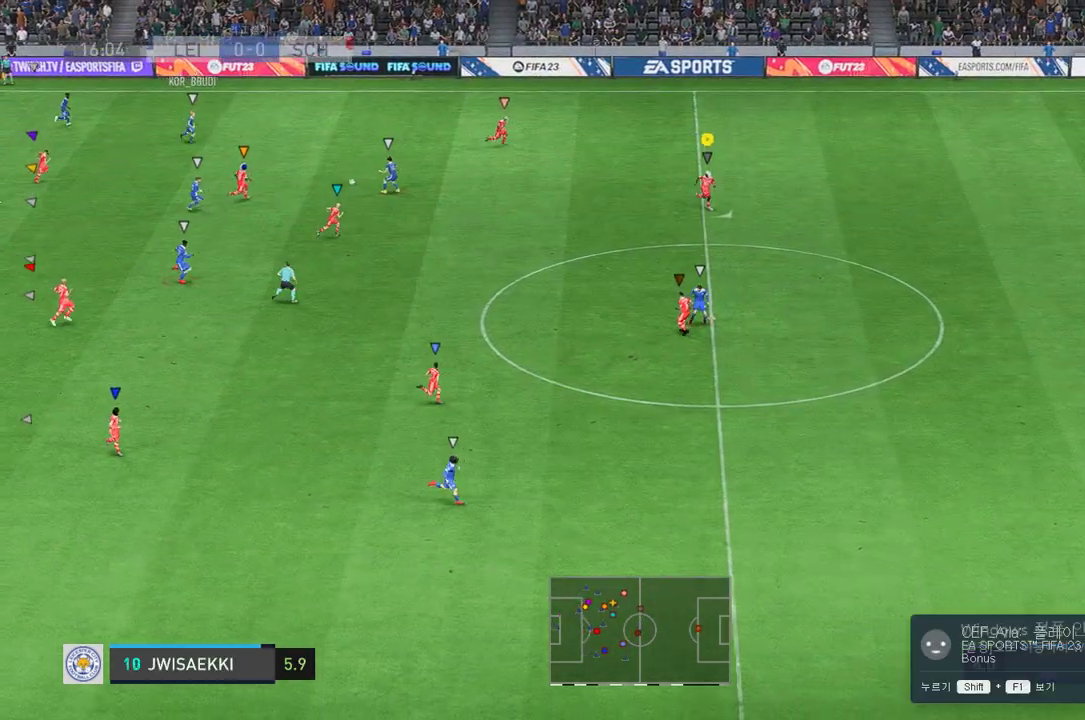
{"buttons": [], "left_stick": "center", "events": [[137, "left_stick", "center"]]}
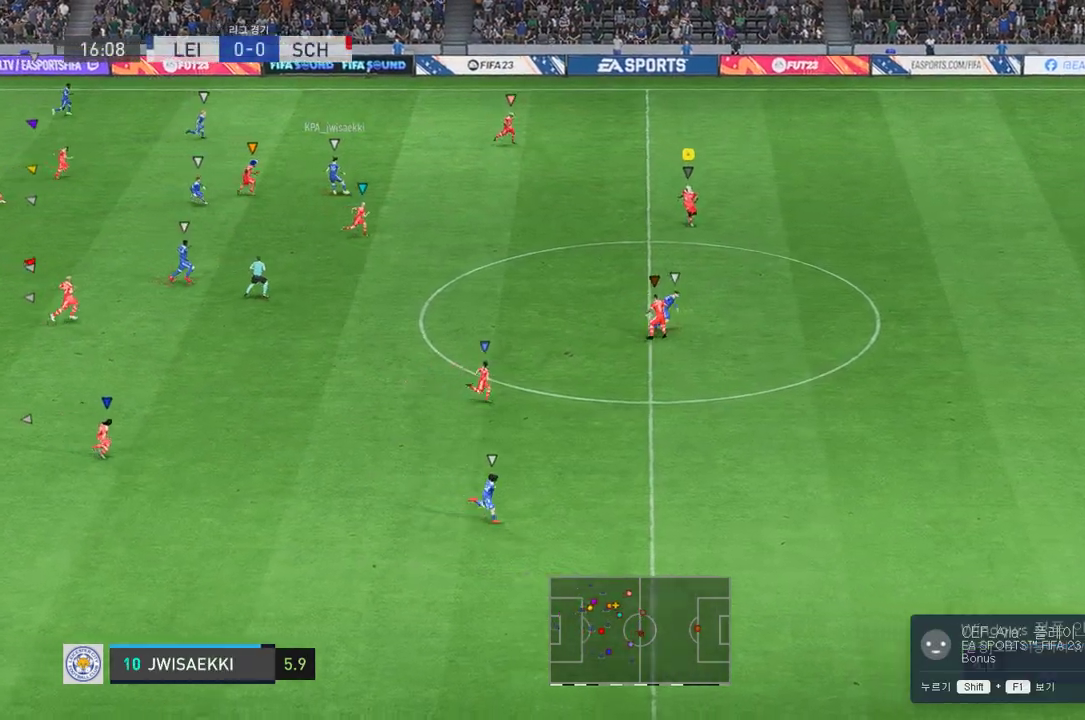
{"buttons": [], "left_stick": "right", "events": [[86, "left_stick", "right"], [154, "left_stick", "center"], [446, "left_stick", "right"]]}
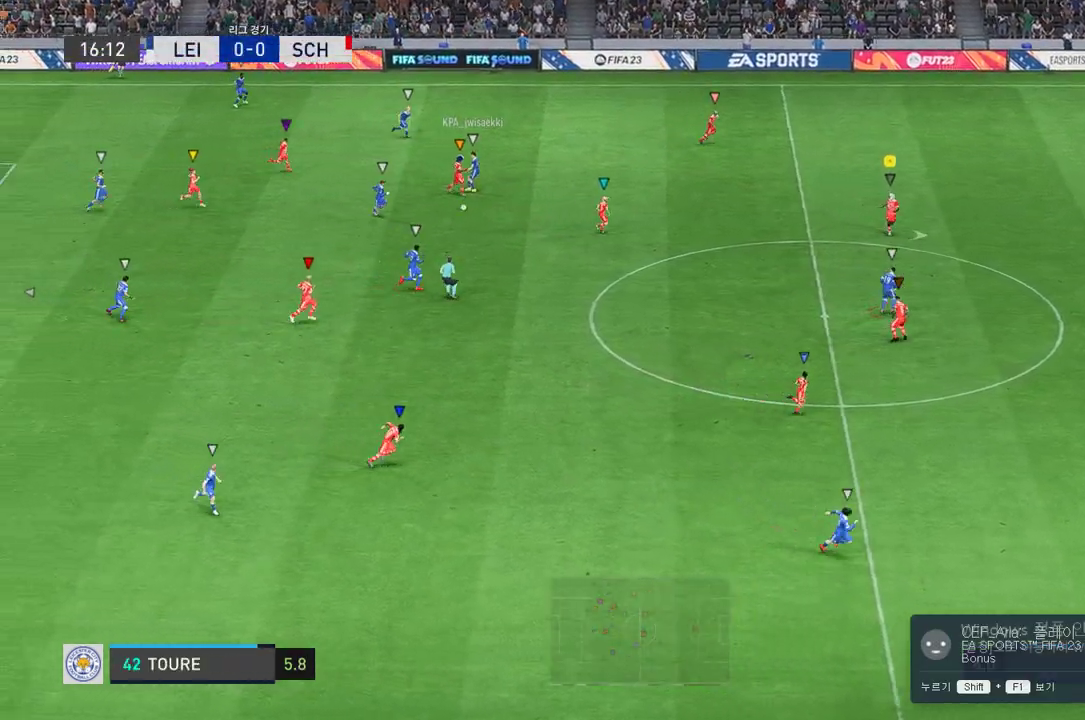
{"buttons": ["L2", "R2"], "left_stick": "center", "events": [[120, "R2", "down"], [154, "left_stick", "center"], [463, "L2", "down"]]}
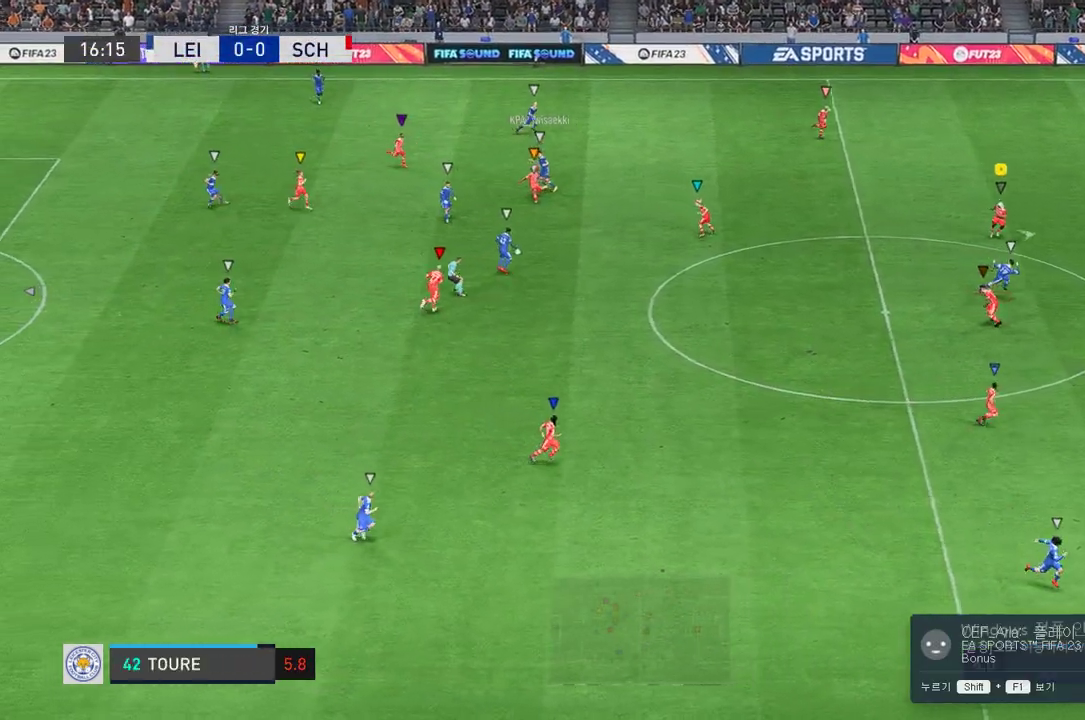
{"buttons": ["R2"], "left_stick": "left", "events": [[275, "left_stick", "down-right"], [395, "L2", "up"], [395, "left_stick", "left"]]}
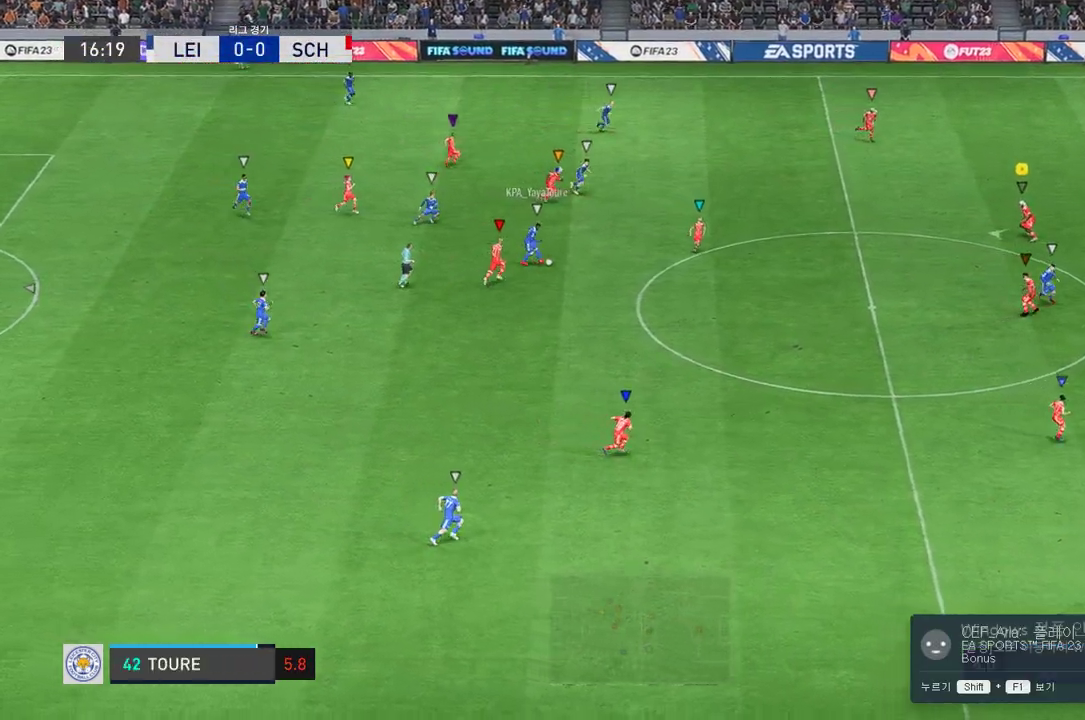
{"buttons": ["L2"], "left_stick": "right", "events": [[120, "L2", "down"], [240, "R2", "up"], [343, "L2", "up"], [395, "left_stick", "center"], [446, "left_stick", "right"], [463, "L2", "down"]]}